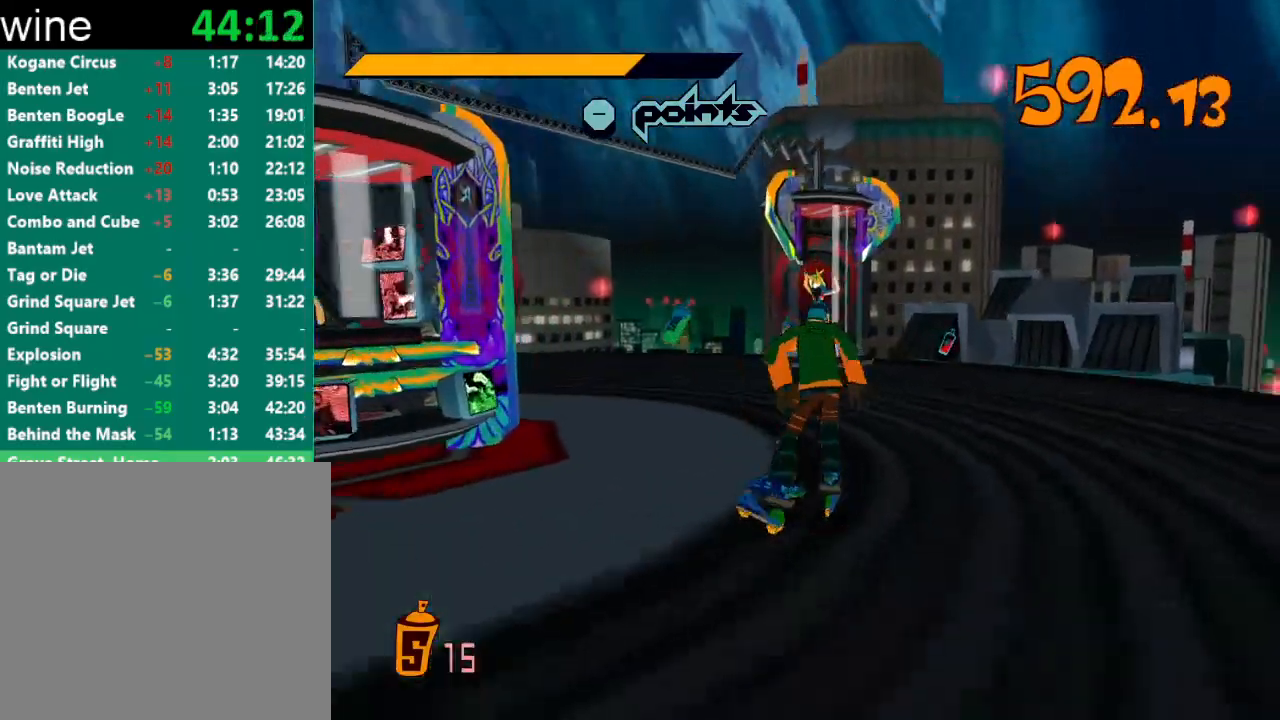
Gameplay with a controller (Xbox layout); each line is a JSON object with the inputs held at the frame after it. "events" lists button and stick changes between this image and that frame as [ms after this image, input, new state], when the widget could be followed in between.
{"buttons": [], "left_stick": "up", "right_stick": "left", "events": [[67, "right_stick", "left"], [333, "right_stick", "center"], [500, "right_stick", "left"]]}
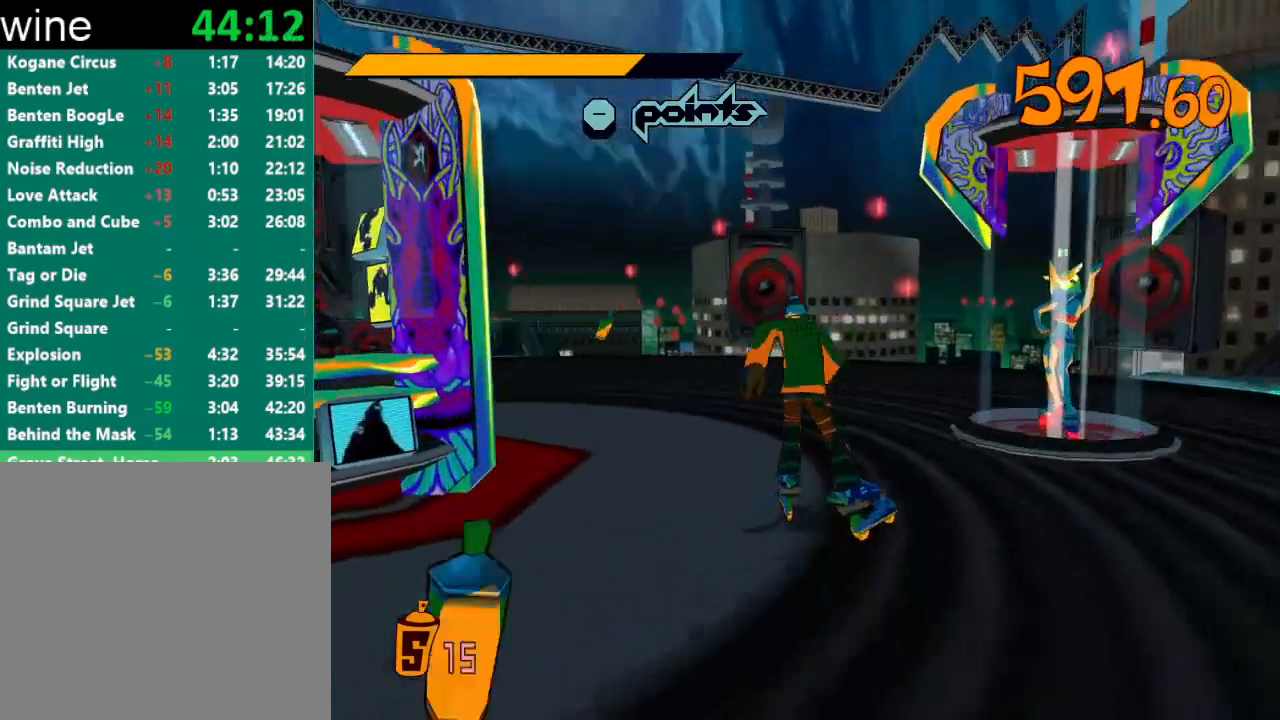
{"buttons": ["R2"], "left_stick": "up", "right_stick": "left", "events": [[67, "R2", "down"], [100, "right_stick", "center"], [267, "right_stick", "left"]]}
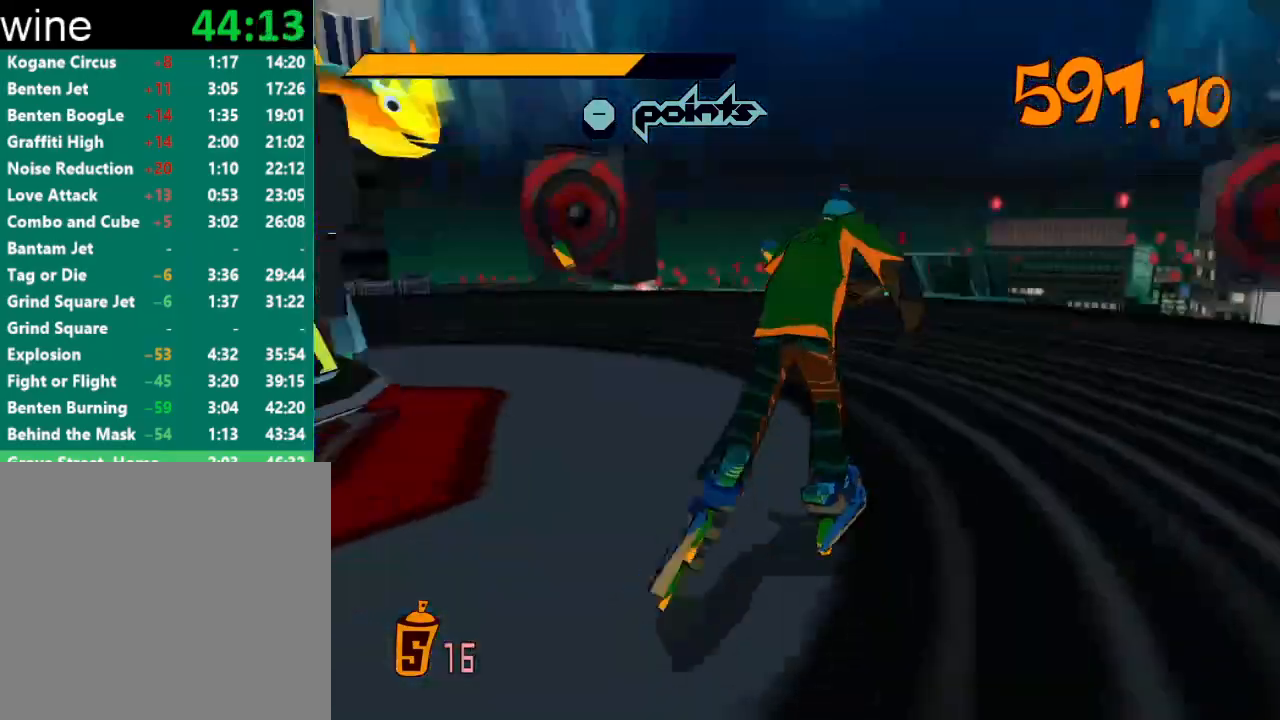
{"buttons": ["R2"], "left_stick": "up-left", "right_stick": "left", "events": [[167, "right_stick", "center"], [367, "R2", "up"], [367, "left_stick", "up-left"], [367, "right_stick", "left"], [500, "R2", "down"]]}
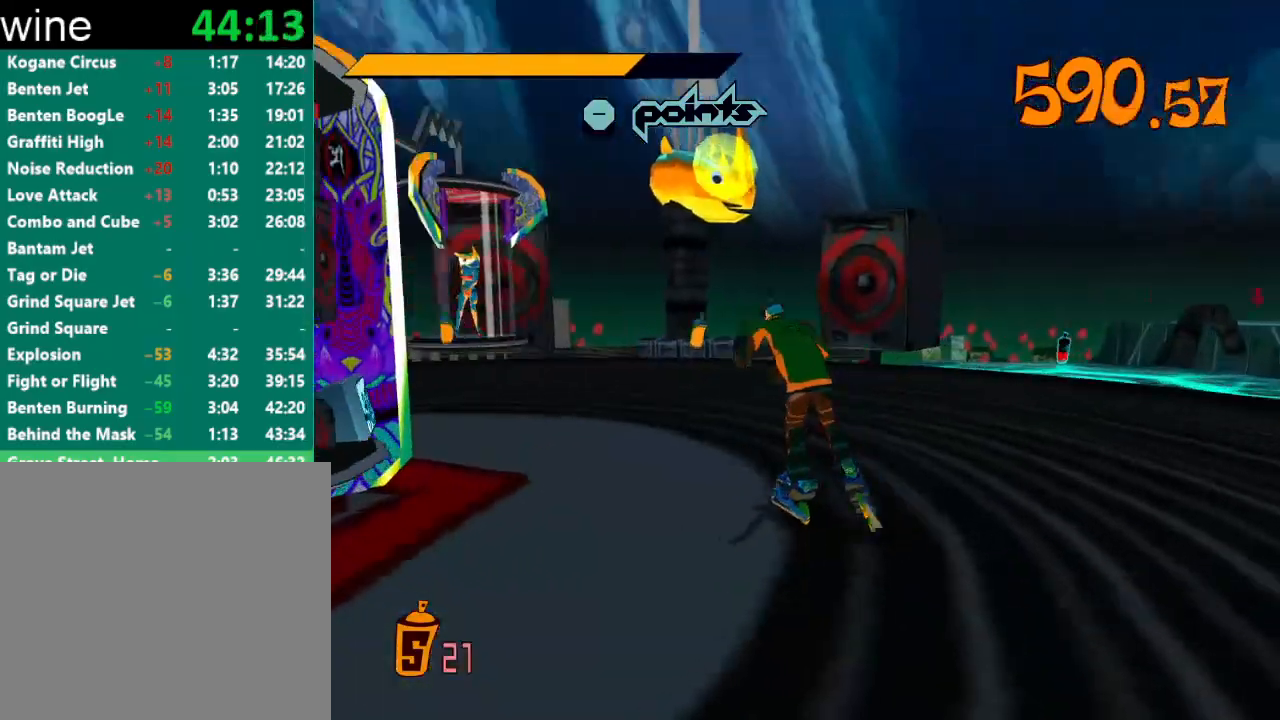
{"buttons": ["R2"], "left_stick": "up-left", "right_stick": "left", "events": [[100, "left_stick", "up"], [167, "right_stick", "center"], [300, "left_stick", "up-left"], [300, "right_stick", "down-left"], [500, "right_stick", "left"]]}
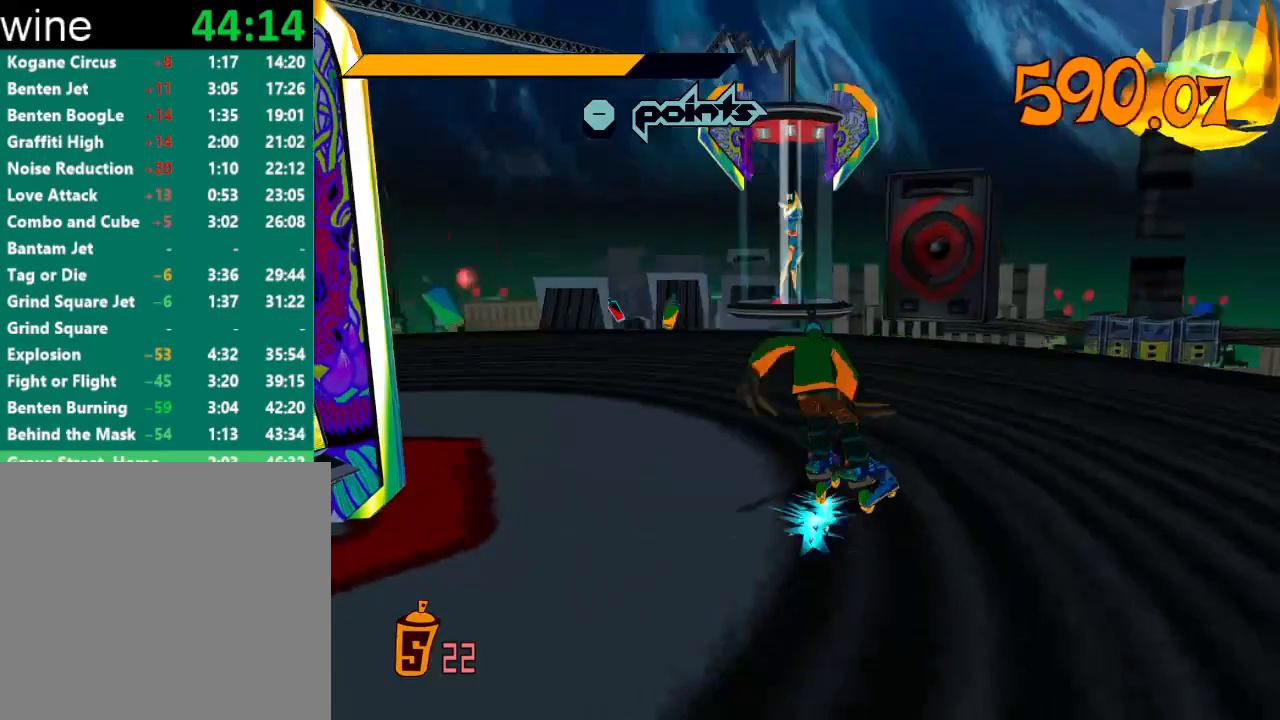
{"buttons": [], "left_stick": "left", "right_stick": "center", "events": [[133, "right_stick", "center"], [267, "left_stick", "left"], [333, "R2", "up"]]}
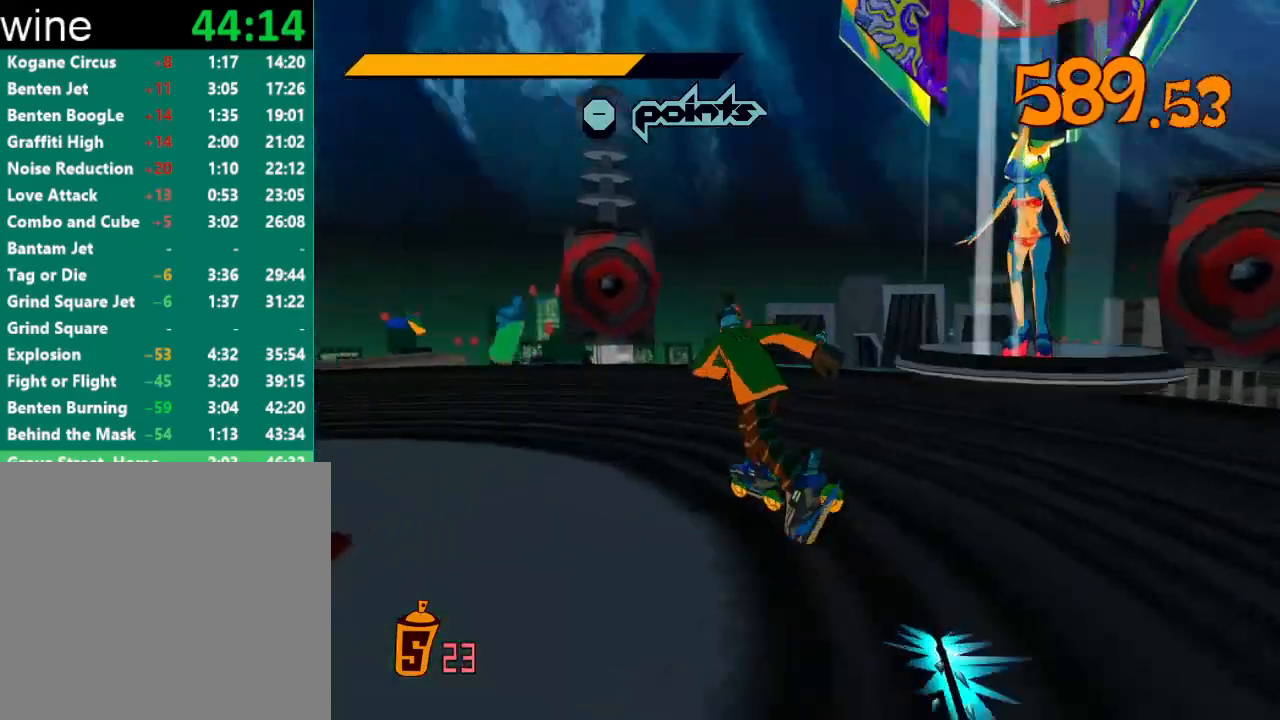
{"buttons": ["A", "R2"], "left_stick": "up-right", "right_stick": "center", "events": [[167, "left_stick", "up-left"], [333, "left_stick", "up-right"], [400, "R2", "down"], [433, "A", "down"]]}
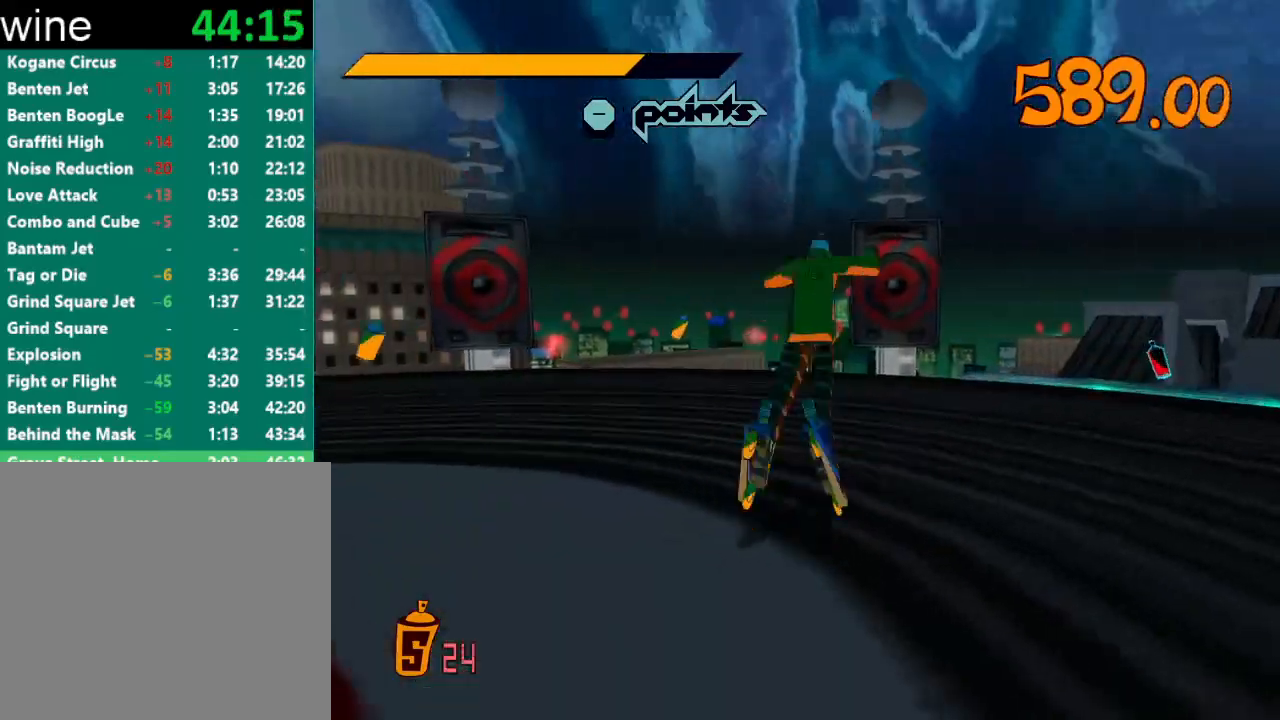
{"buttons": ["A", "R2"], "left_stick": "up-right", "right_stick": "center", "events": []}
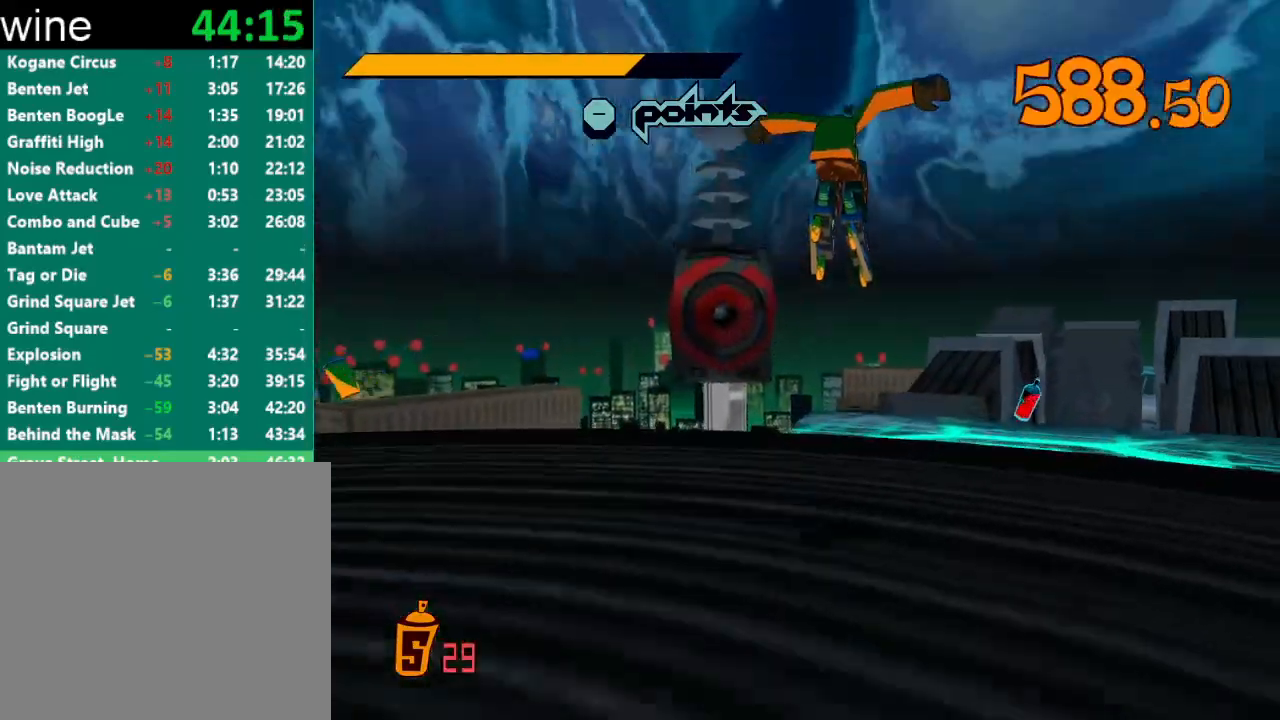
{"buttons": ["A", "R2"], "left_stick": "up", "right_stick": "center", "events": [[400, "left_stick", "up"]]}
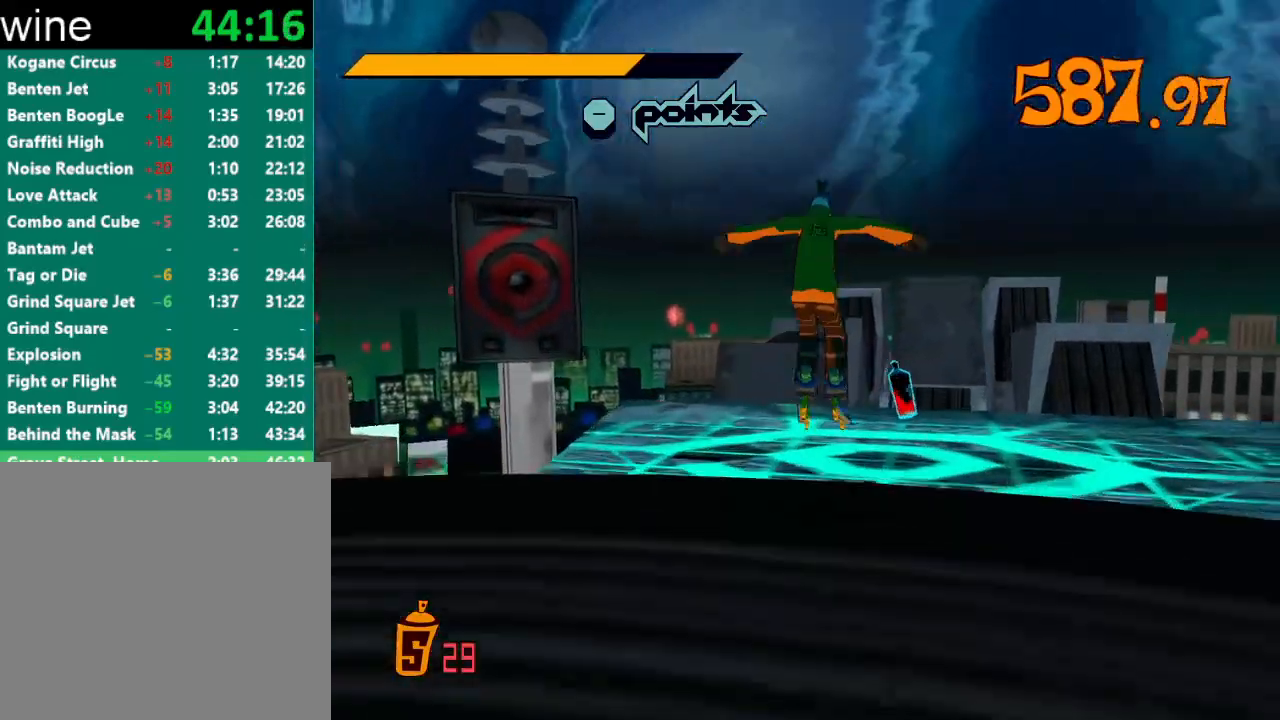
{"buttons": [], "left_stick": "up", "right_stick": "center", "events": [[33, "A", "up"], [133, "A", "down"], [233, "A", "up"], [233, "R2", "up"]]}
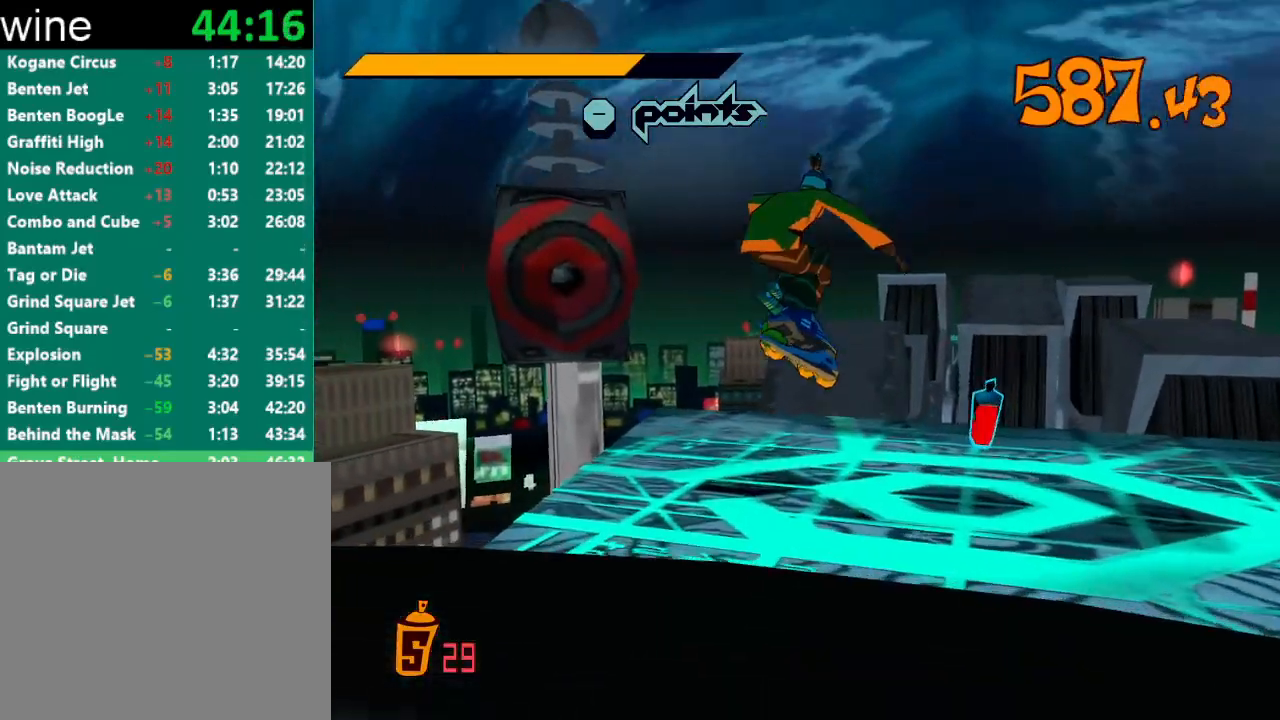
{"buttons": [], "left_stick": "up-right", "right_stick": "right", "events": [[100, "left_stick", "center"], [267, "left_stick", "up-right"], [433, "right_stick", "right"]]}
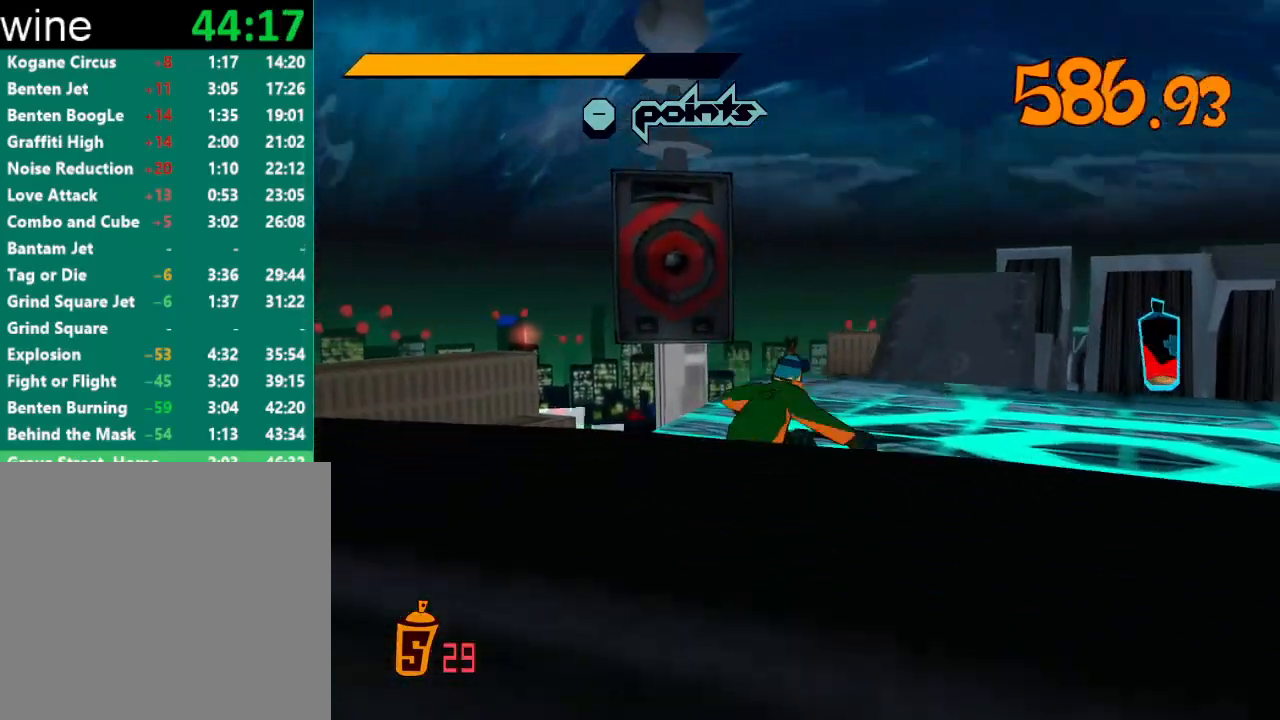
{"buttons": ["A", "R2"], "left_stick": "up-right", "right_stick": "center", "events": [[67, "R2", "down"], [67, "right_stick", "center"], [467, "A", "down"]]}
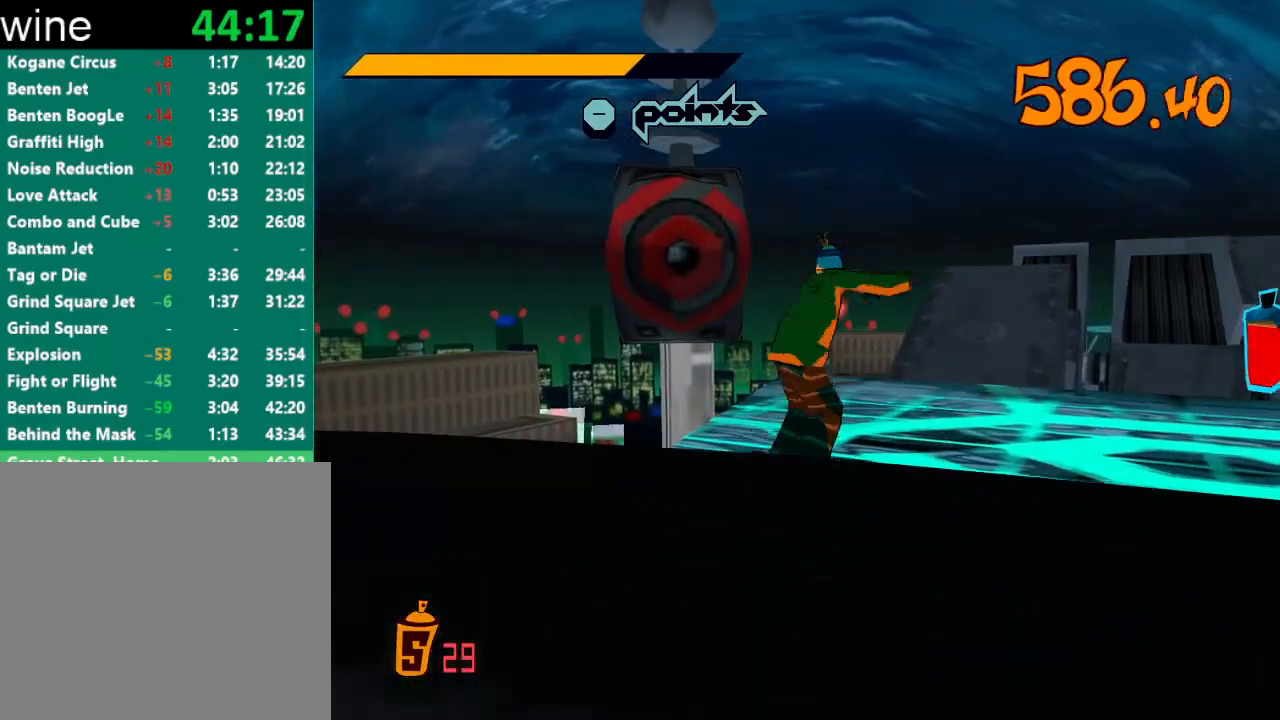
{"buttons": [], "left_stick": "up-right", "right_stick": "center", "events": [[33, "A", "up"], [33, "R2", "up"]]}
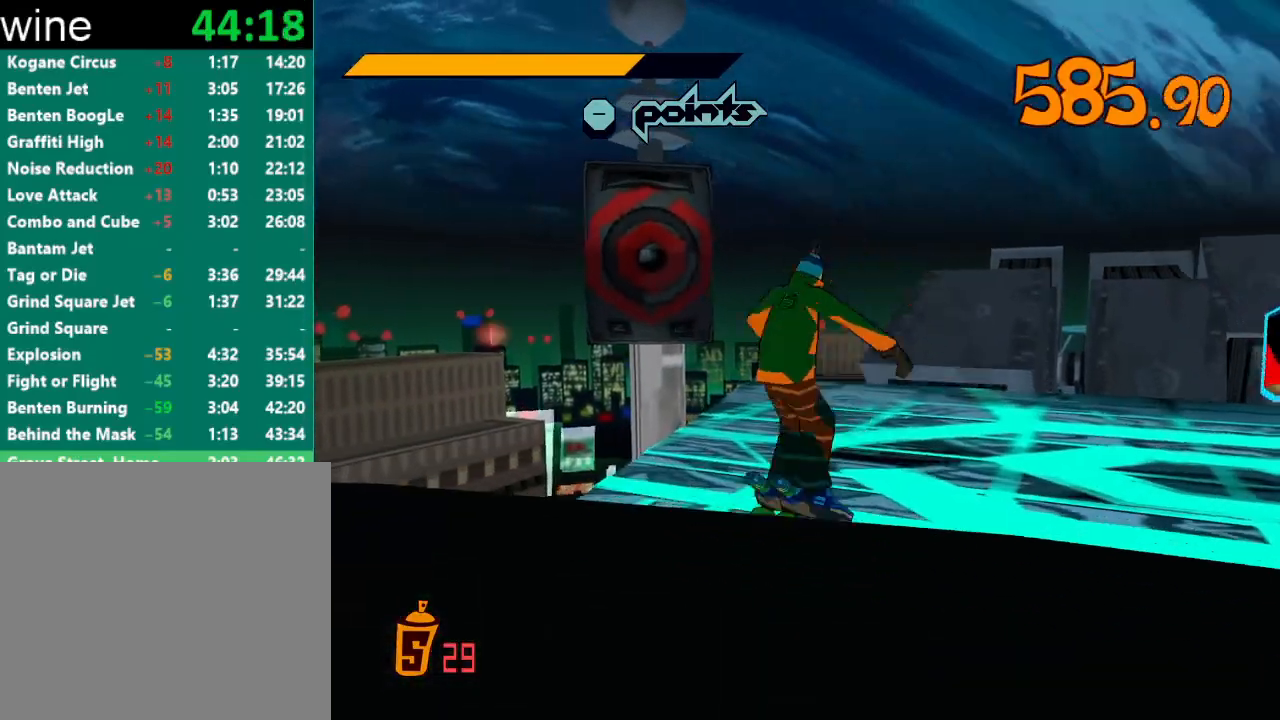
{"buttons": ["R2"], "left_stick": "up-right", "right_stick": "center", "events": [[67, "right_stick", "right"], [167, "R2", "down"], [200, "right_stick", "center"], [233, "left_stick", "up"], [467, "left_stick", "up-right"]]}
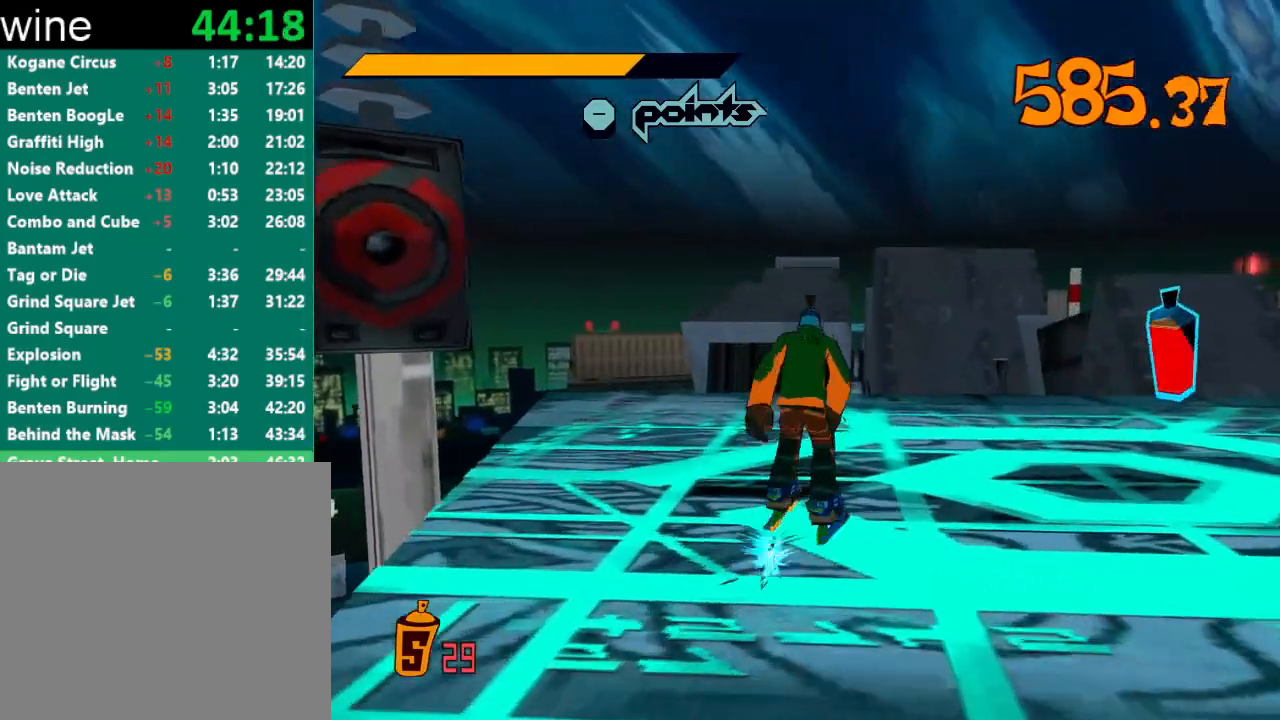
{"buttons": ["R2"], "left_stick": "up-right", "right_stick": "center", "events": []}
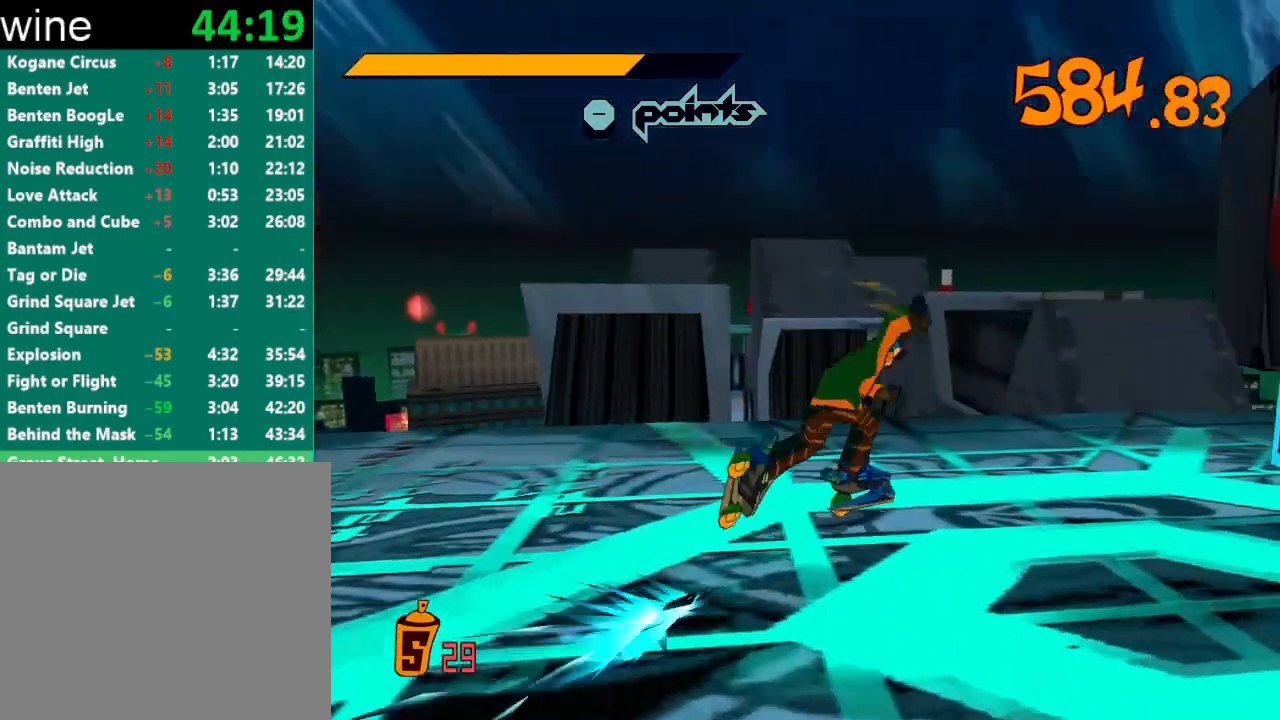
{"buttons": ["R2"], "left_stick": "up", "right_stick": "center", "events": [[133, "left_stick", "up"], [267, "right_stick", "left"], [400, "right_stick", "center"]]}
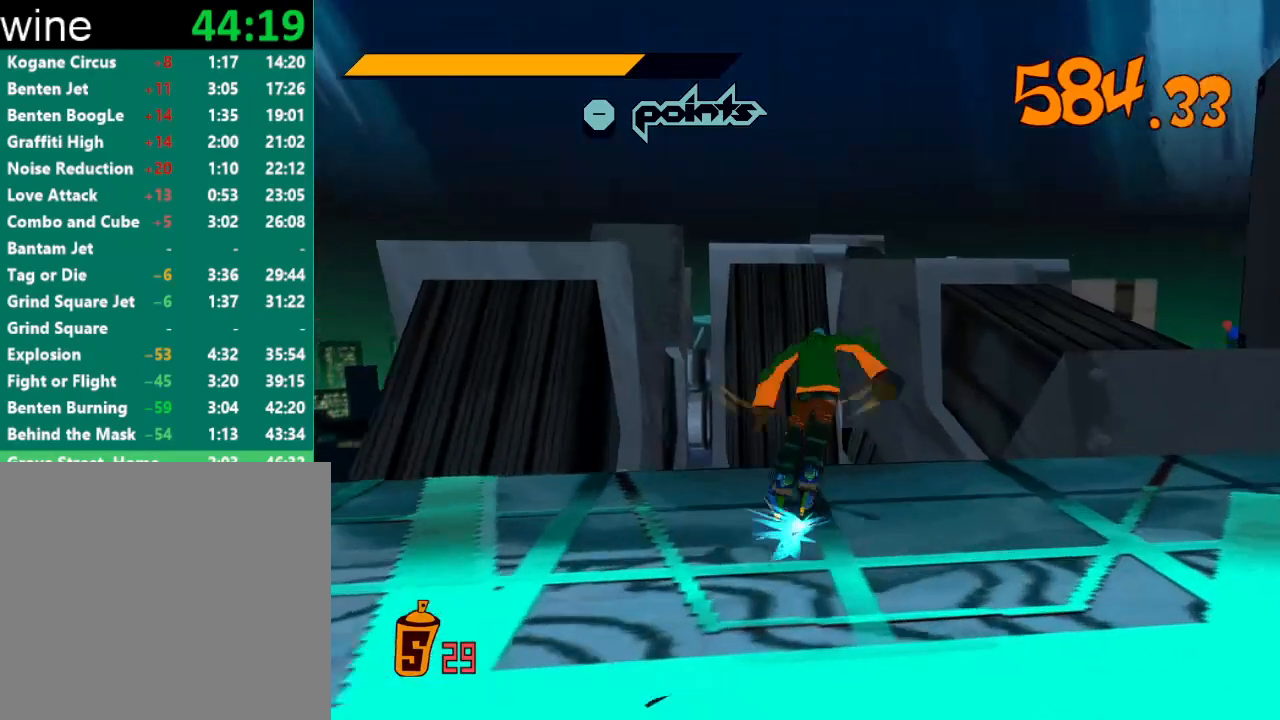
{"buttons": ["A", "R2"], "left_stick": "down", "right_stick": "center", "events": [[67, "A", "down"], [233, "left_stick", "center"], [300, "left_stick", "left"], [467, "left_stick", "down"]]}
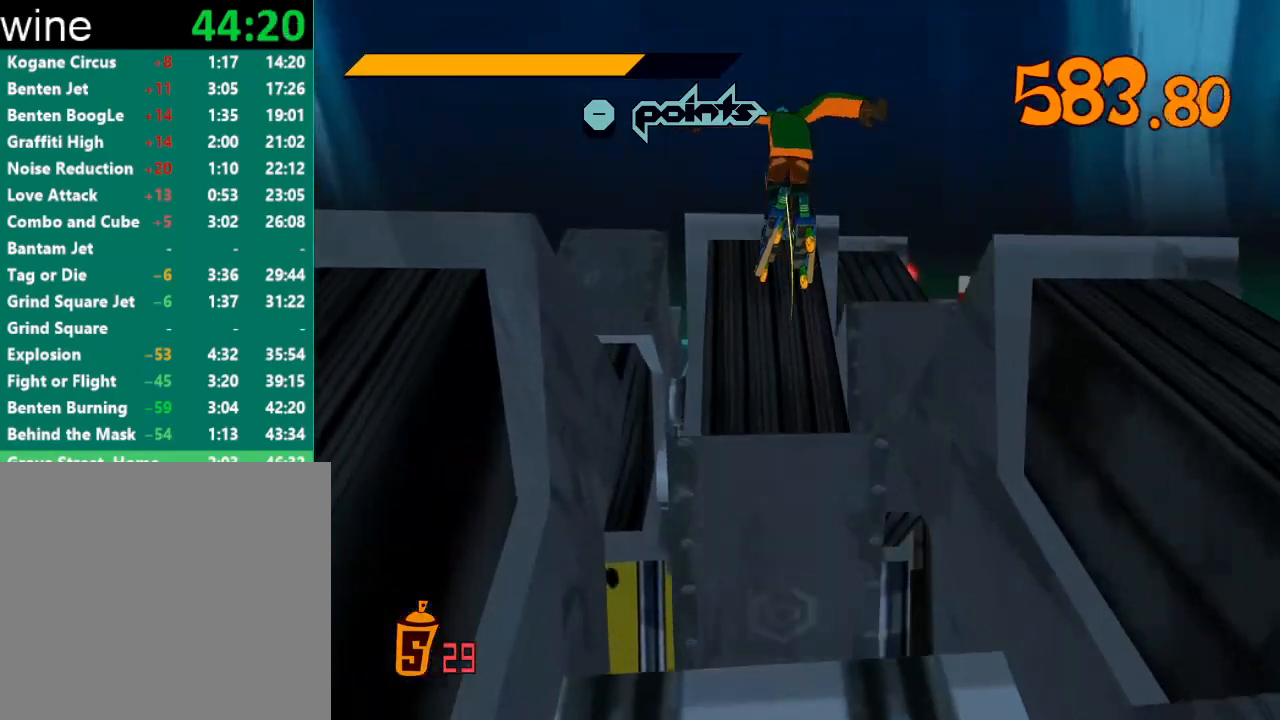
{"buttons": ["A", "R2"], "left_stick": "down", "right_stick": "center", "events": []}
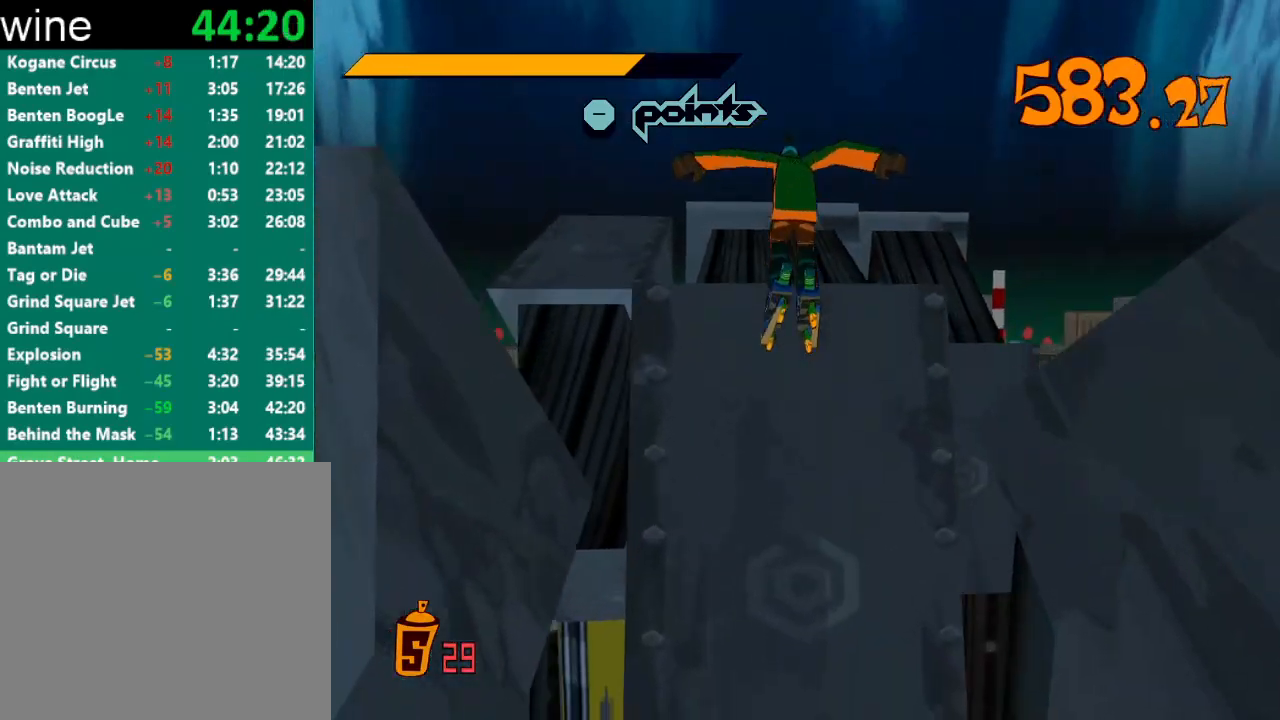
{"buttons": [], "left_stick": "up", "right_stick": "center", "events": [[167, "left_stick", "up"], [433, "A", "up"], [467, "R2", "up"]]}
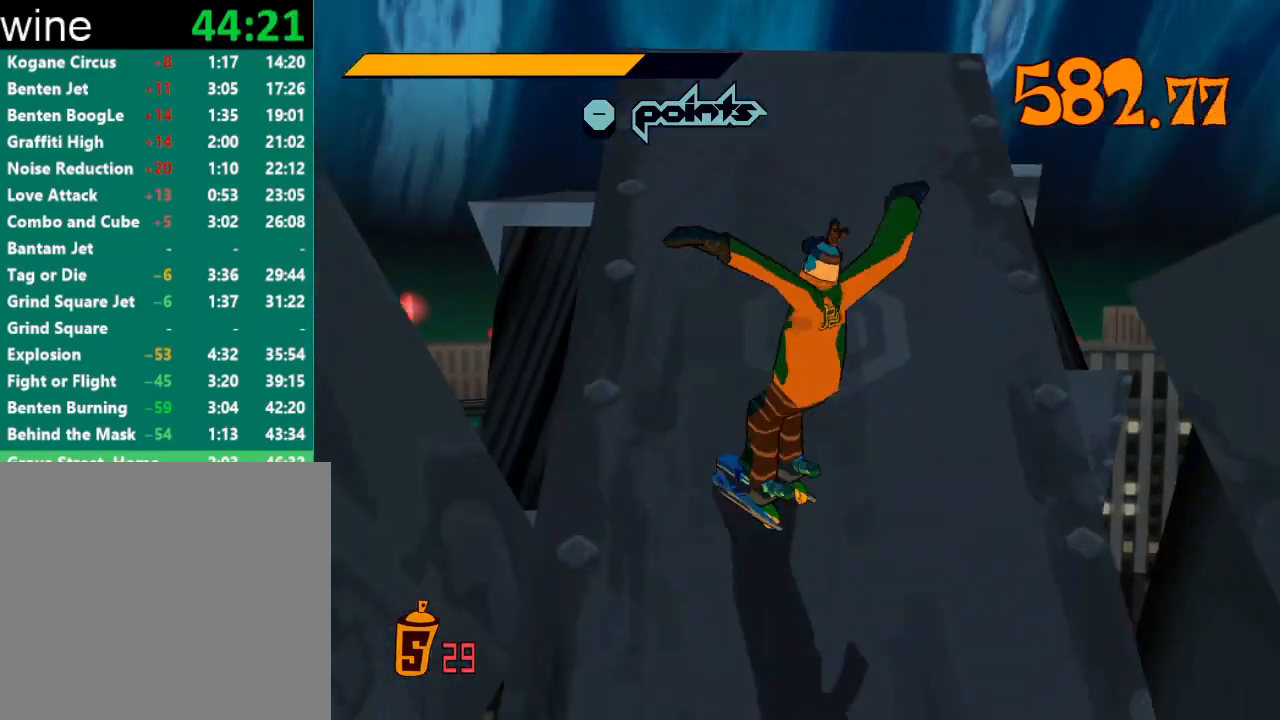
{"buttons": [], "left_stick": "up", "right_stick": "center", "events": [[67, "R2", "down"], [100, "A", "down"], [200, "A", "up"], [200, "R2", "up"]]}
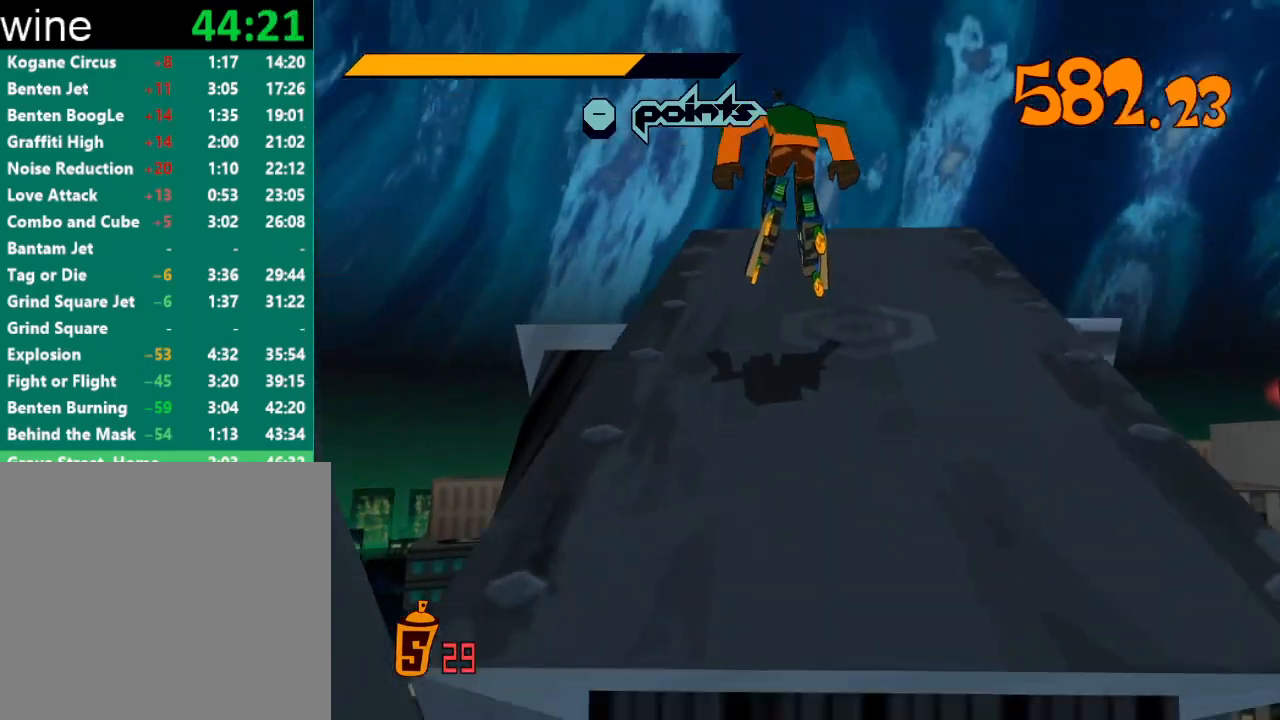
{"buttons": ["R2"], "left_stick": "up", "right_stick": "center", "events": [[367, "R2", "down"]]}
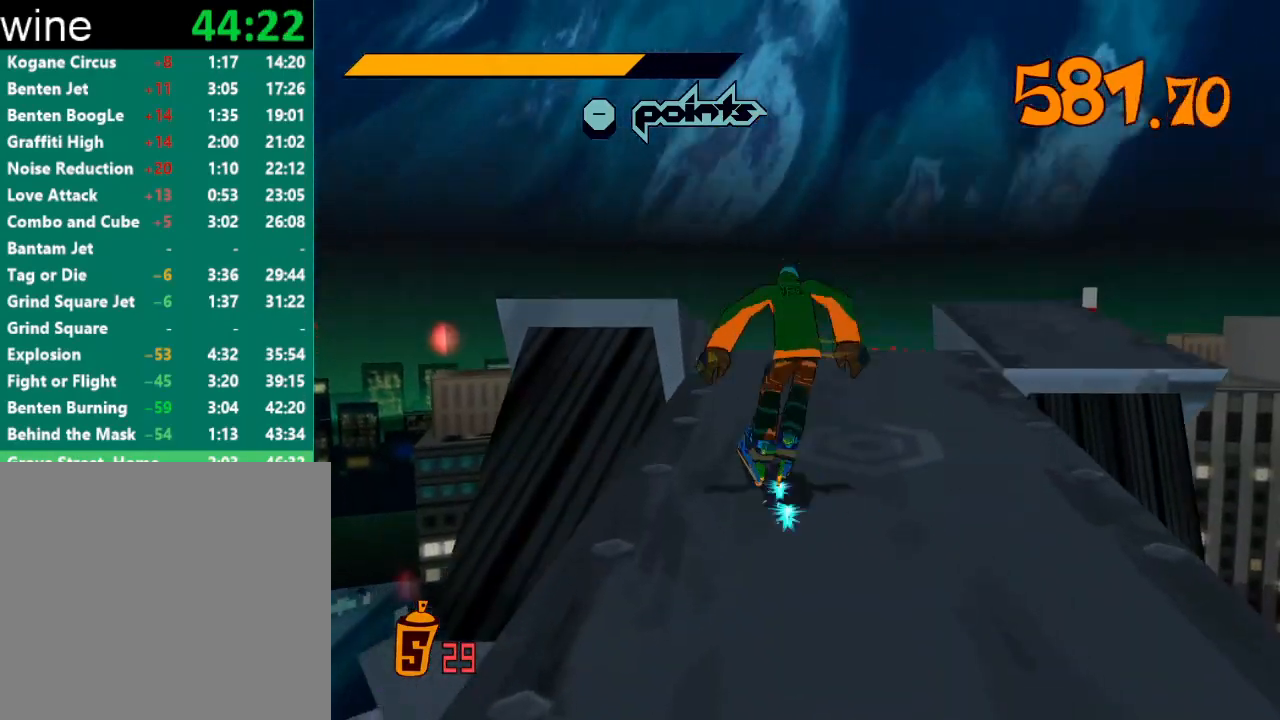
{"buttons": ["A", "R2"], "left_stick": "up", "right_stick": "center", "events": [[433, "A", "down"]]}
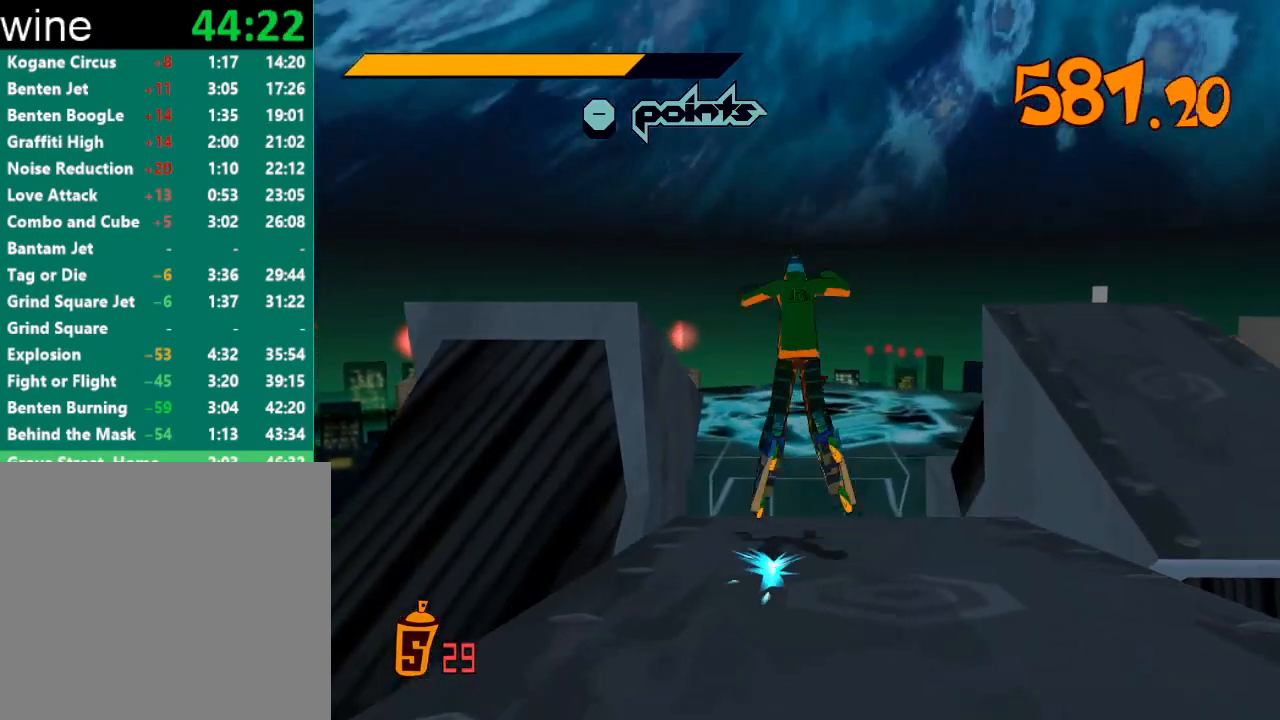
{"buttons": ["A", "R2"], "left_stick": "up-left", "right_stick": "center", "events": [[100, "left_stick", "up-right"], [267, "left_stick", "center"], [500, "left_stick", "up-left"]]}
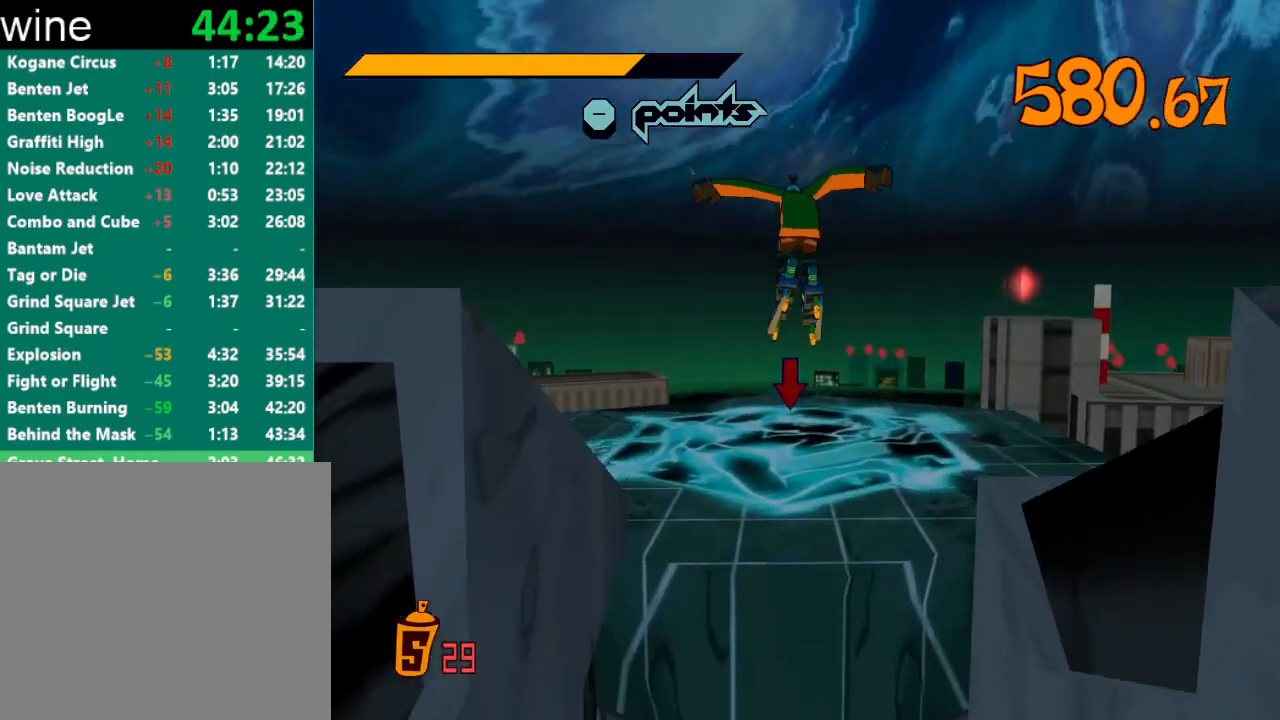
{"buttons": ["A", "R2"], "left_stick": "up", "right_stick": "center", "events": [[100, "left_stick", "center"], [367, "left_stick", "up"]]}
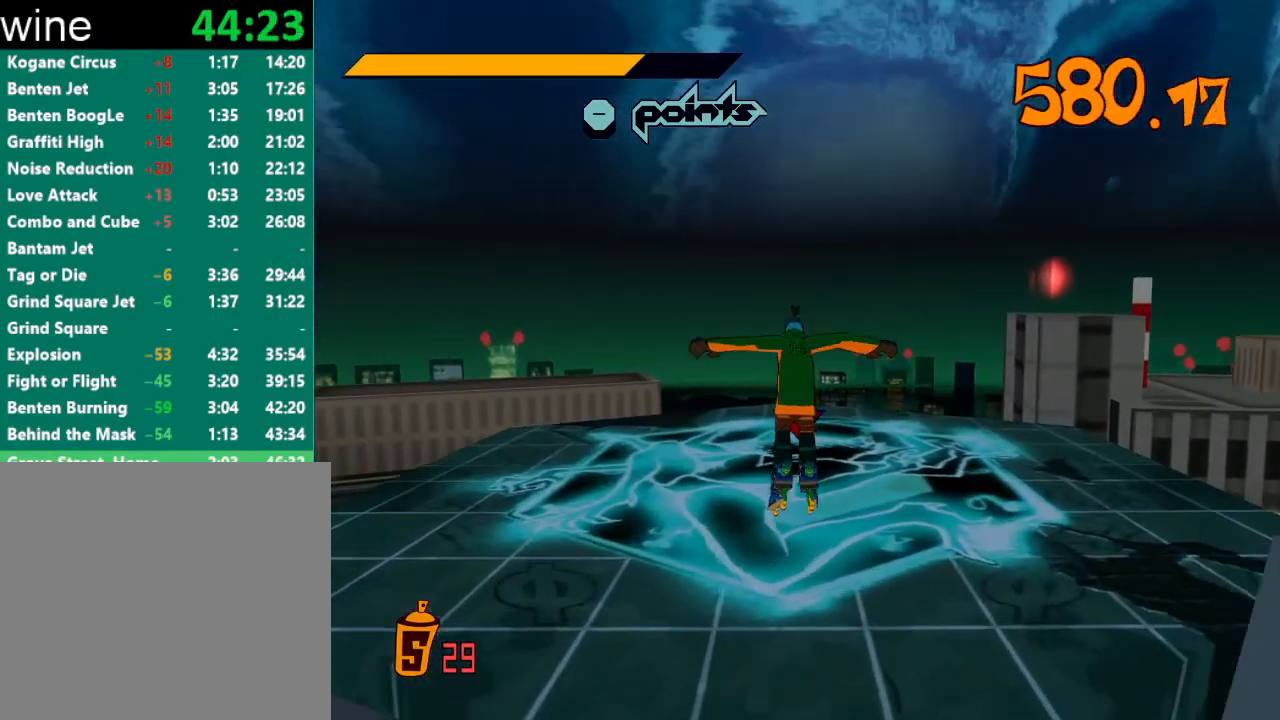
{"buttons": ["R2"], "left_stick": "up", "right_stick": "center", "events": [[400, "A", "up"], [400, "R2", "up"], [500, "R2", "down"]]}
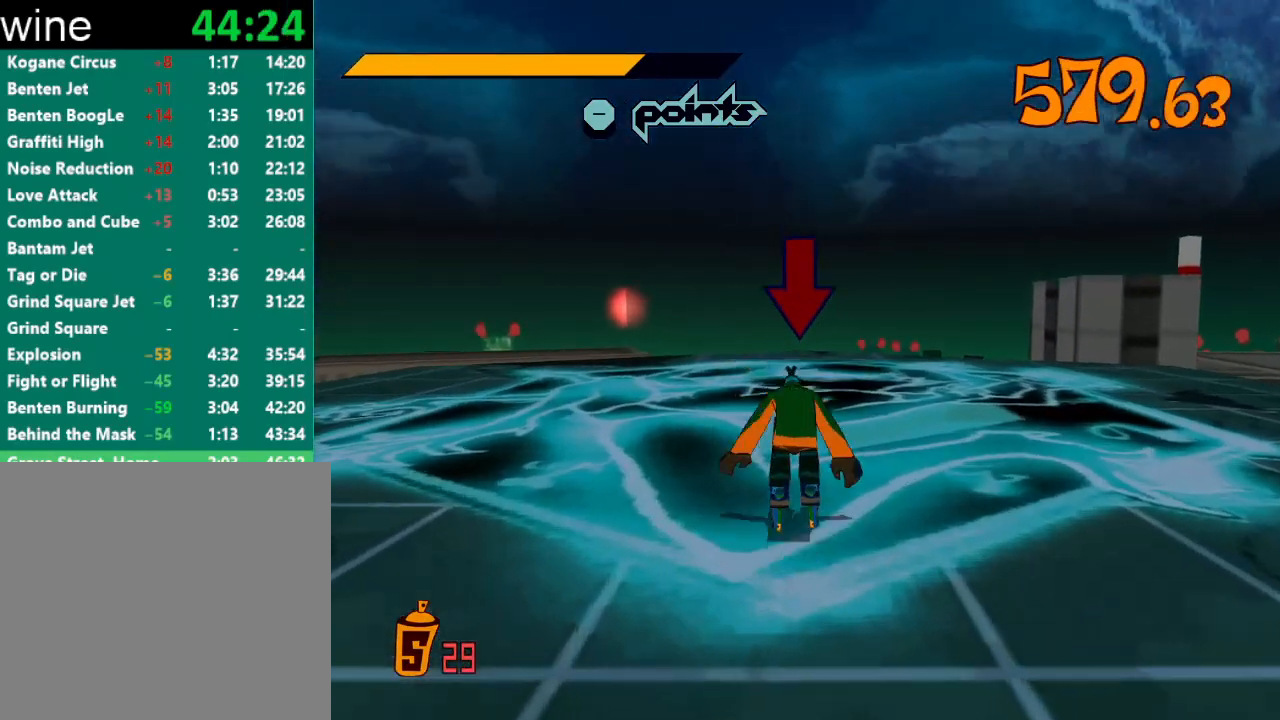
{"buttons": ["R2"], "left_stick": "up", "right_stick": "center", "events": []}
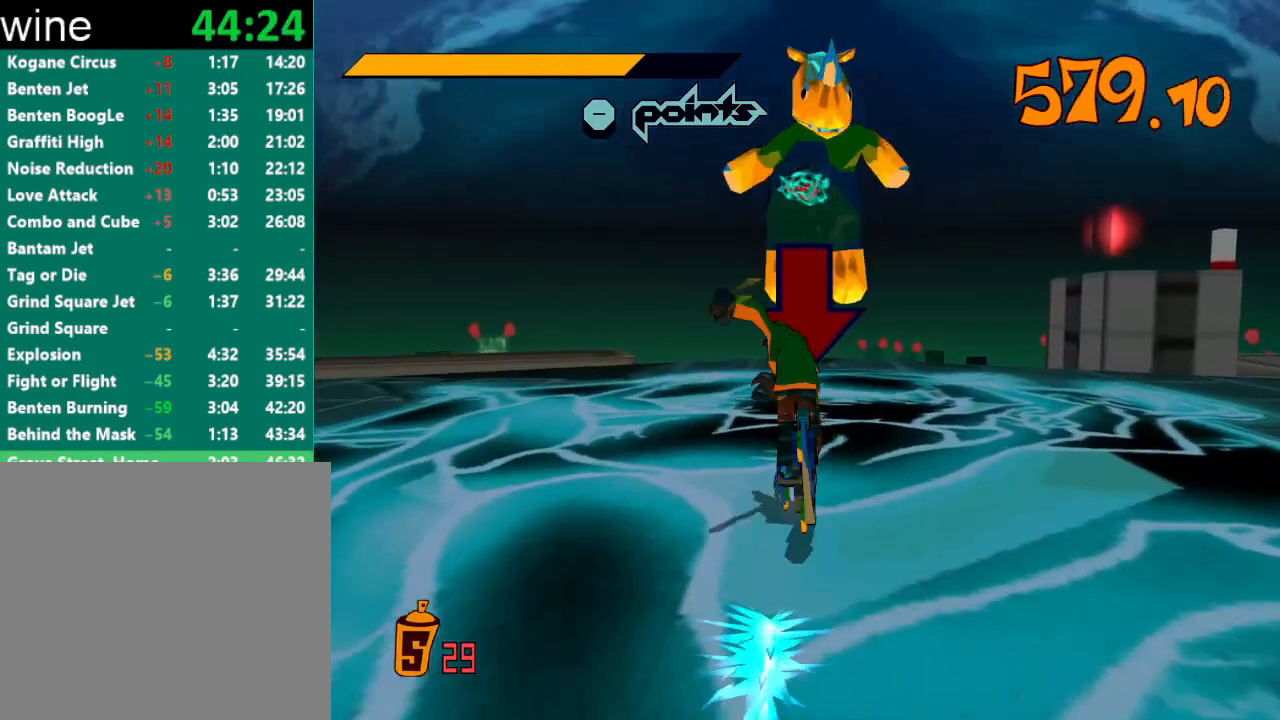
{"buttons": [], "left_stick": "center", "right_stick": "center", "events": [[33, "R1", "down"], [33, "Y", "down"], [67, "left_stick", "center"], [100, "R1", "up"], [100, "R2", "up"], [100, "Y", "up"], [167, "R1", "down"], [167, "Y", "down"], [200, "R1", "up"], [200, "Y", "up"], [267, "R1", "down"], [267, "Y", "down"], [300, "R1", "up"], [300, "Y", "up"], [333, "R1", "down"], [333, "Y", "down"], [400, "R1", "up"], [400, "Y", "up"], [433, "R1", "down"], [433, "Y", "down"], [467, "Y", "up"], [500, "R1", "up"]]}
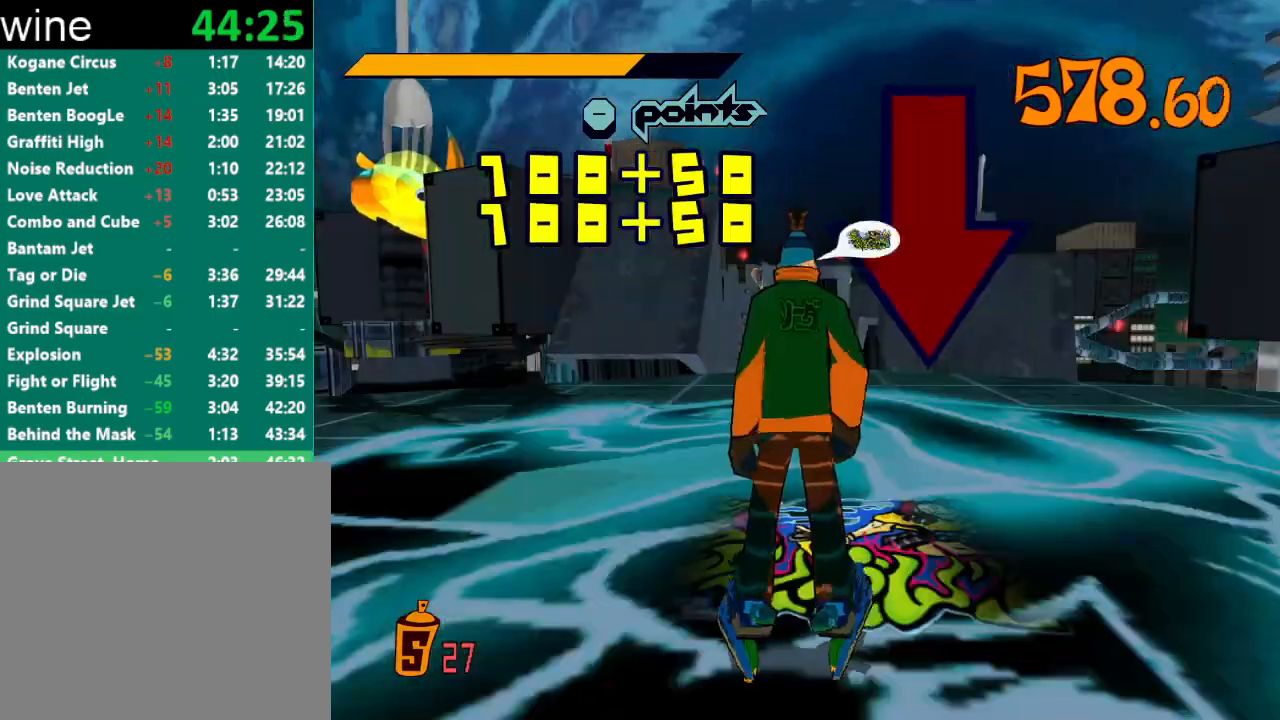
{"buttons": ["Y", "R1"], "left_stick": "center", "right_stick": "center", "events": [[33, "R1", "down"], [33, "Y", "down"], [67, "R1", "up"], [67, "Y", "up"], [133, "R1", "down"], [133, "Y", "down"], [167, "R1", "up"], [167, "Y", "up"], [200, "R1", "down"], [233, "Y", "down"], [267, "R1", "up"], [267, "Y", "up"], [300, "R1", "down"], [300, "Y", "down"], [367, "R1", "up"], [367, "Y", "up"], [400, "R1", "down"], [400, "Y", "down"], [467, "R1", "up"], [467, "Y", "up"], [500, "R1", "down"], [500, "Y", "down"]]}
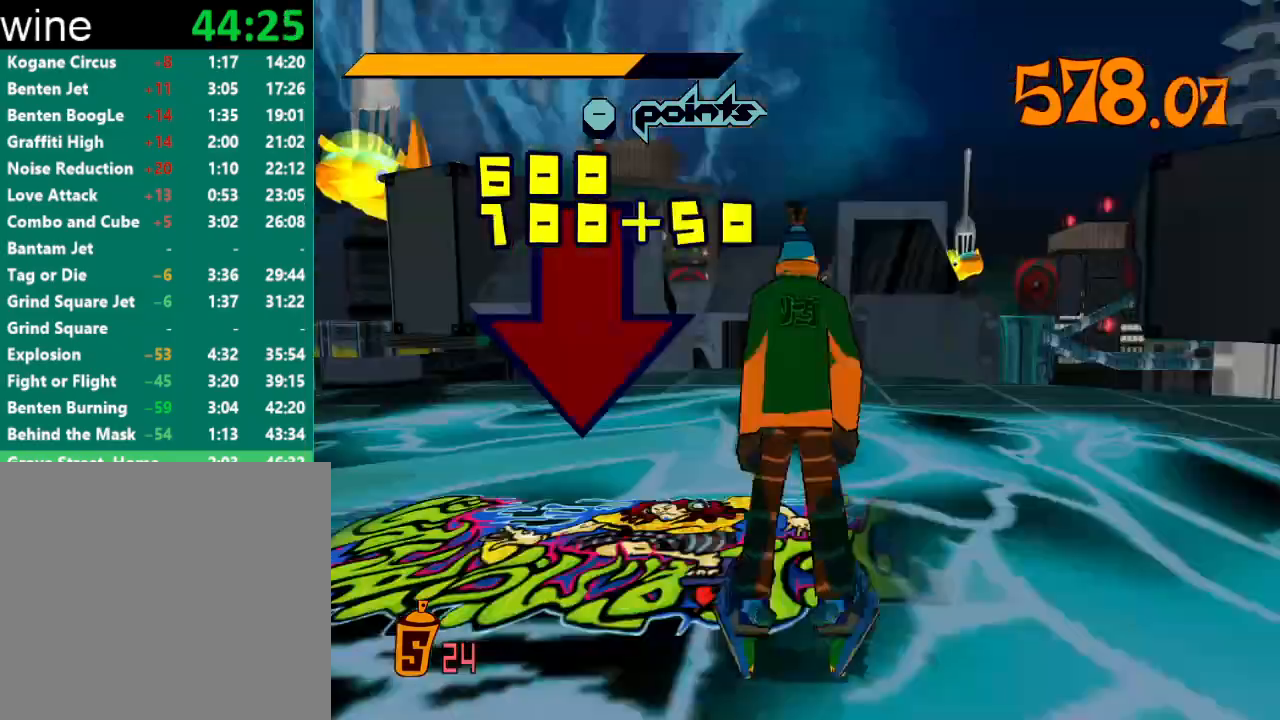
{"buttons": ["Y", "R1"], "left_stick": "center", "right_stick": "center", "events": [[33, "Y", "up"], [67, "R1", "up"], [100, "R1", "down"], [100, "Y", "down"], [133, "Y", "up"], [167, "R1", "up"], [200, "R1", "down"], [200, "Y", "down"], [233, "Y", "up"], [267, "R1", "up"], [300, "R1", "down"], [300, "Y", "down"], [333, "Y", "up"], [367, "R1", "up"], [400, "R1", "down"], [400, "Y", "down"], [433, "Y", "up"], [467, "R1", "up"], [500, "R1", "down"], [500, "Y", "down"]]}